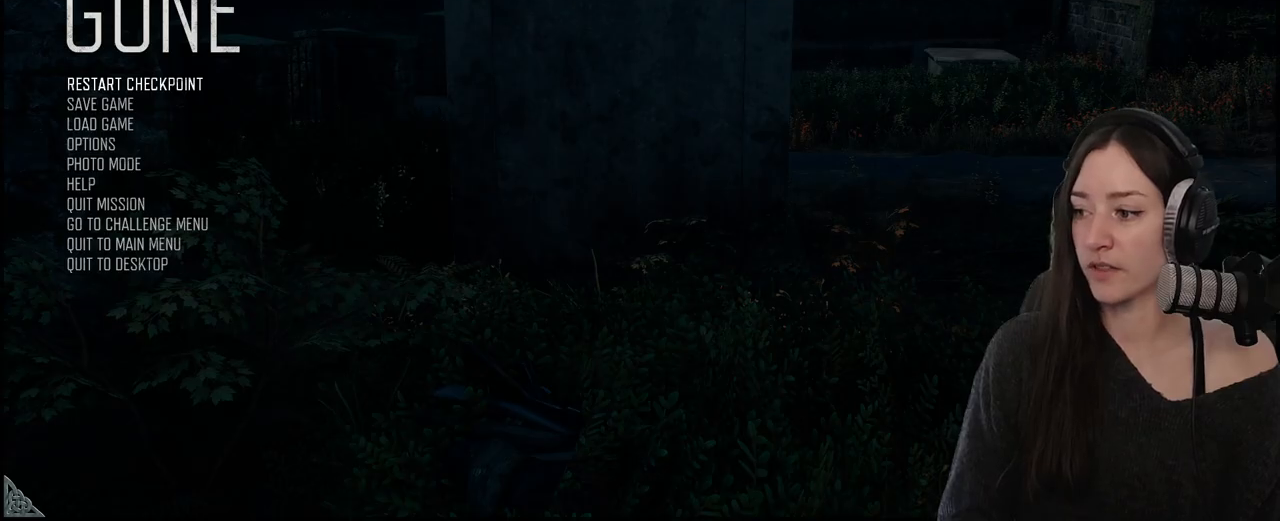
Gameplay with a controller (Xbox layout); each line is a JSON object with the inputs held at the frame after it (dt_ms = milliseconds from this image to that frame). "events" lists button and stick changes between this image and that frame as [ms after this image, input, new state], when the widget could be followed in between. Not read: L3.
{"dt_ms": 500, "buttons": [], "left_stick": "center", "right_stick": "center", "events": [[150, "B", "down"], [250, "B", "up"]]}
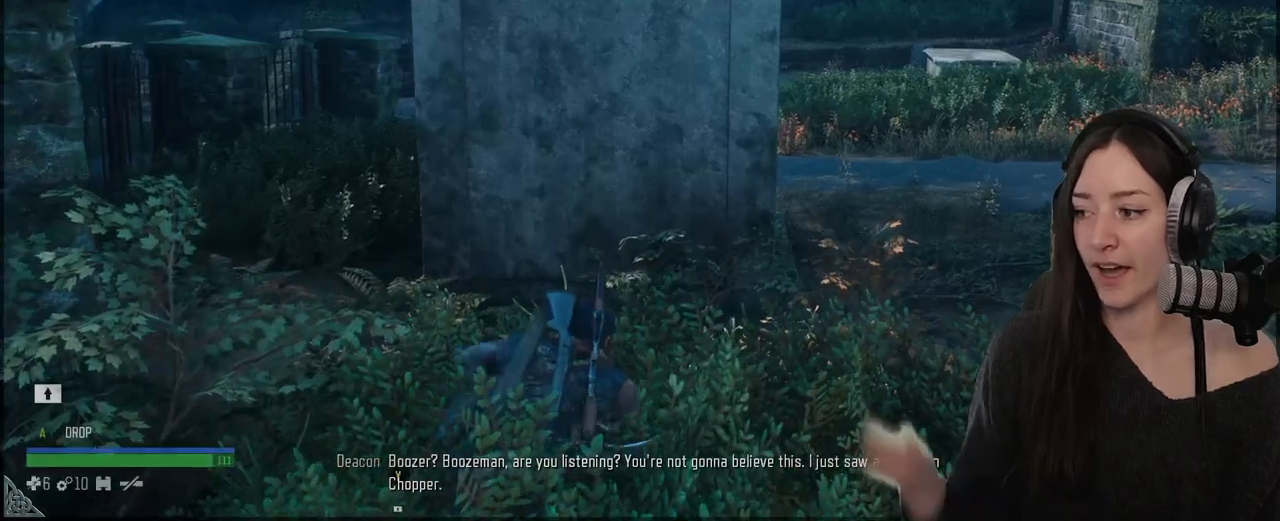
{"dt_ms": 500, "buttons": [], "left_stick": "center", "right_stick": "center", "events": []}
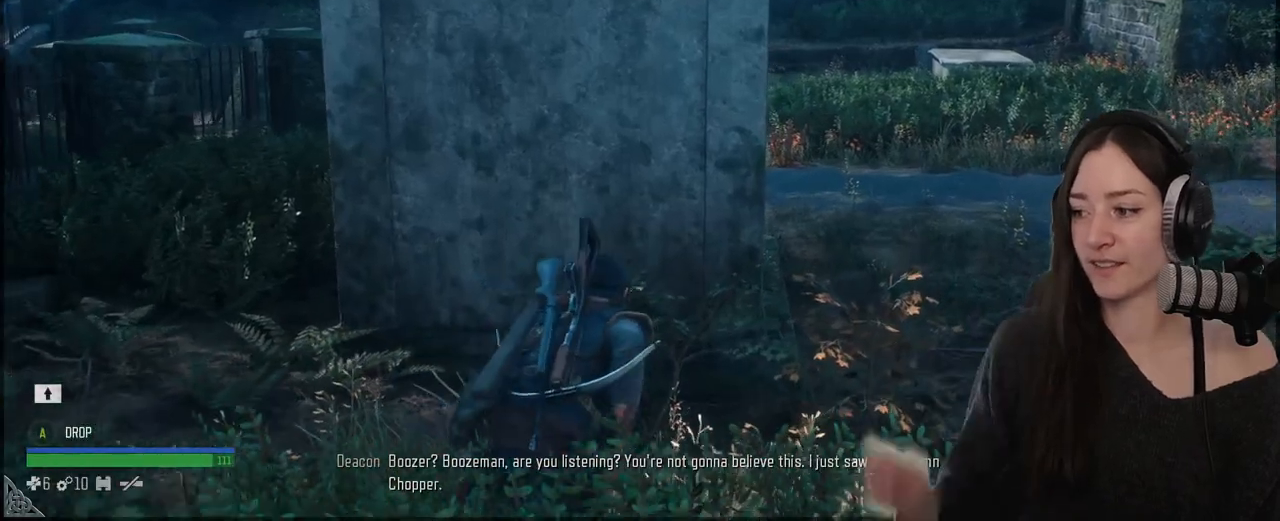
{"dt_ms": 500, "buttons": [], "left_stick": "down", "right_stick": "left", "events": [[300, "right_stick", "left"], [350, "left_stick", "down"]]}
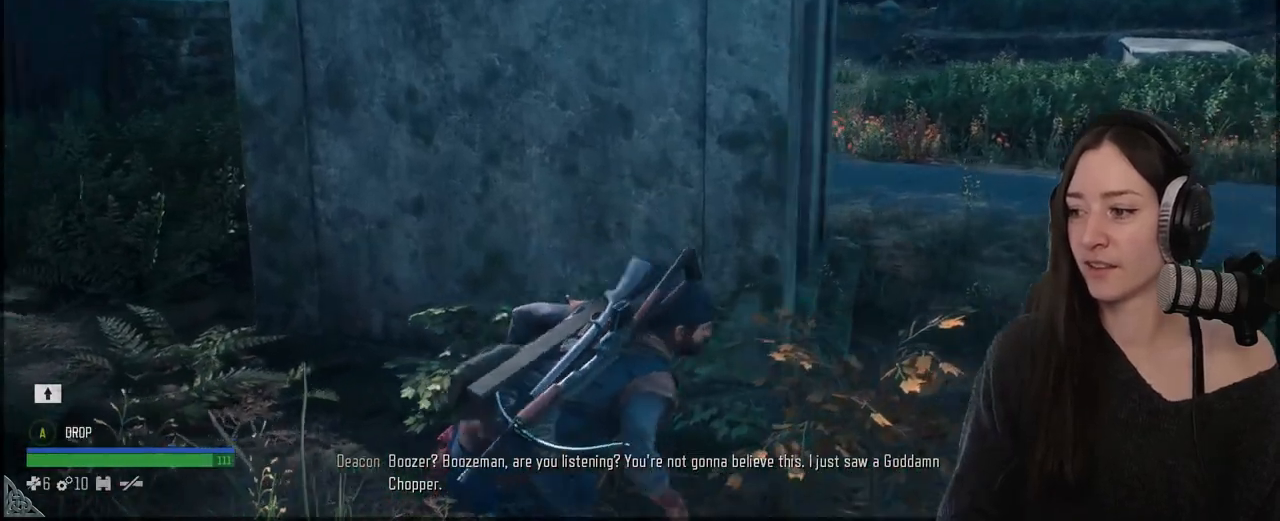
{"dt_ms": 500, "buttons": [], "left_stick": "up", "right_stick": "center", "events": [[83, "left_stick", "down-left"], [267, "right_stick", "center"], [300, "left_stick", "left"], [467, "left_stick", "up"]]}
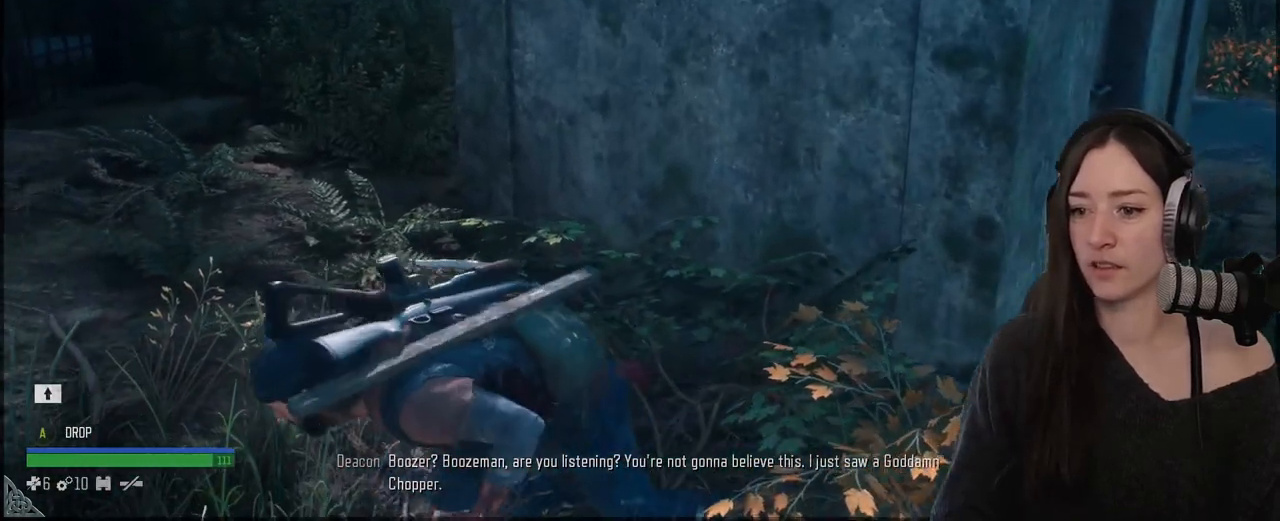
{"dt_ms": 500, "buttons": [], "left_stick": "down", "right_stick": "up-right", "events": [[217, "right_stick", "up-right"], [500, "left_stick", "down"]]}
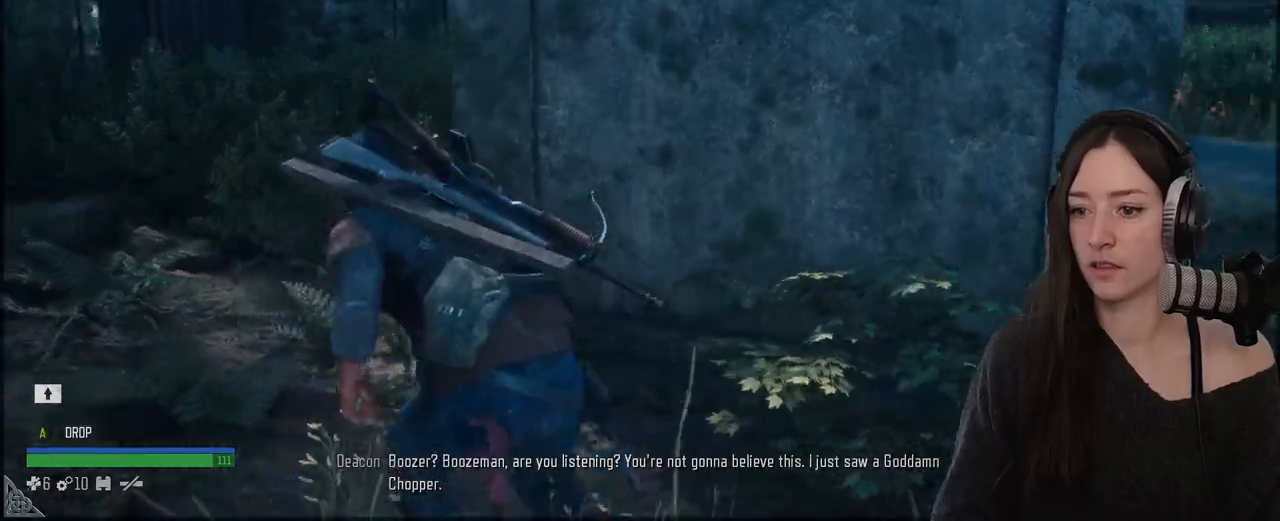
{"dt_ms": 500, "buttons": [], "left_stick": "down", "right_stick": "up-right", "events": []}
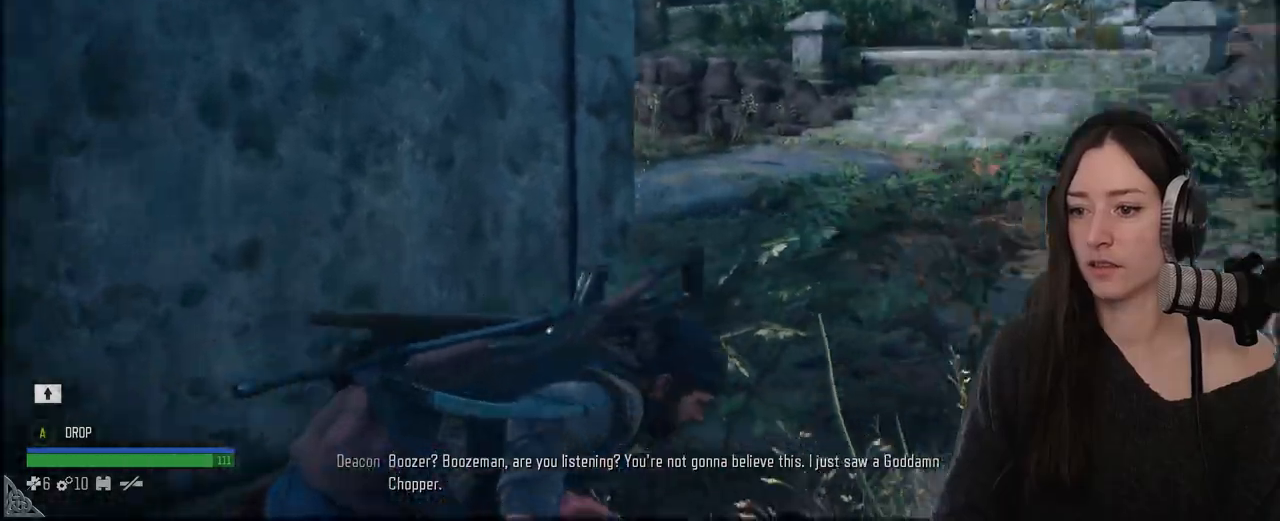
{"dt_ms": 500, "buttons": [], "left_stick": "down-right", "right_stick": "right", "events": [[217, "left_stick", "center"], [267, "left_stick", "down-right"], [333, "right_stick", "right"]]}
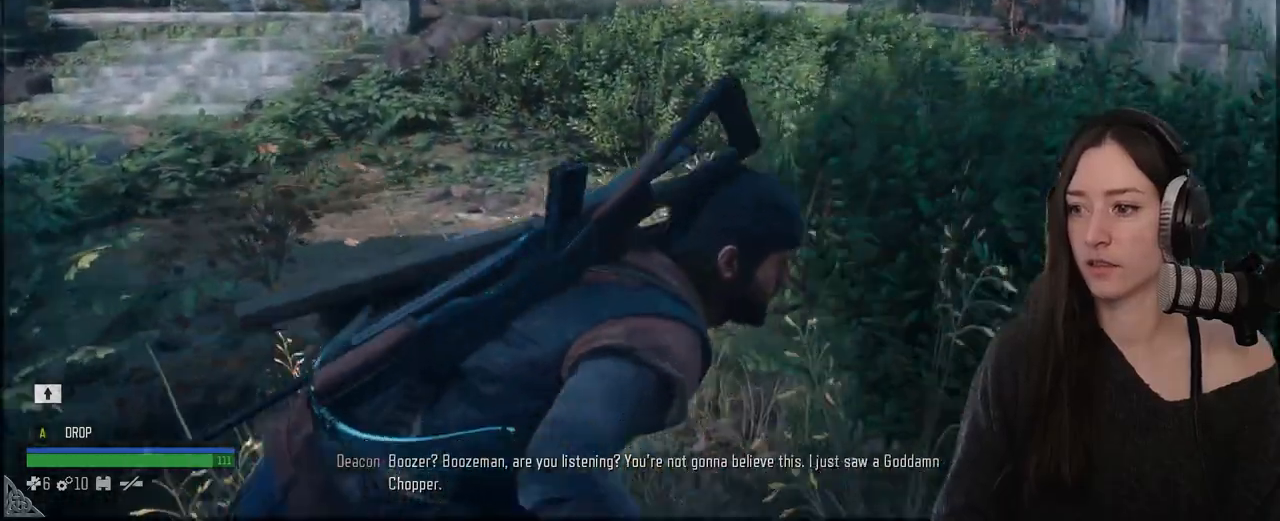
{"dt_ms": 1000, "buttons": [], "left_stick": "down", "right_stick": "center"}
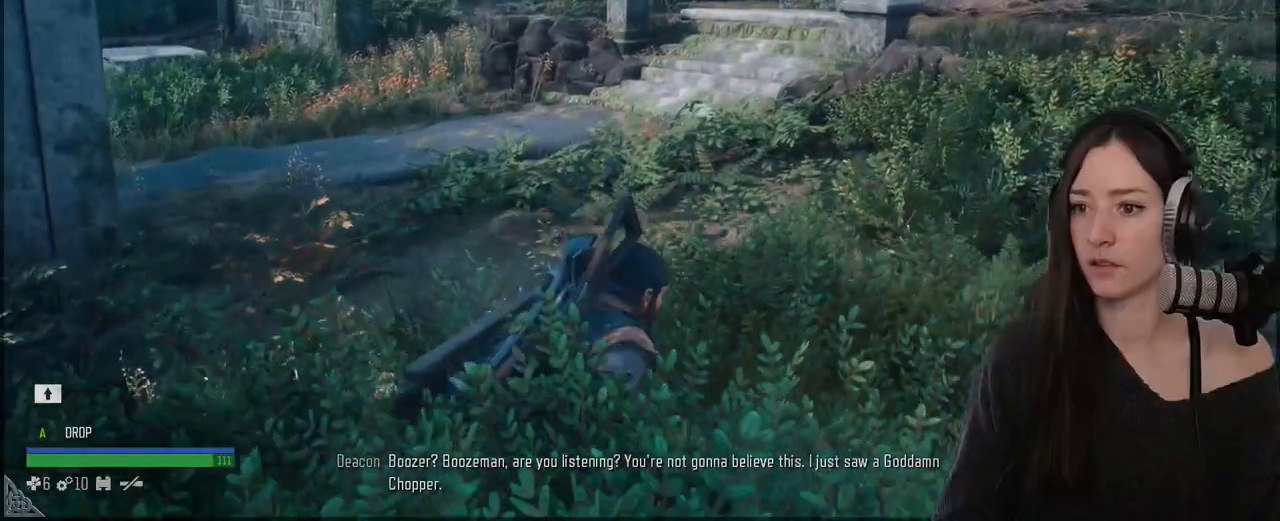
{"dt_ms": 500, "buttons": [], "left_stick": "center", "right_stick": "center", "events": [[150, "right_stick", "down-left"], [433, "left_stick", "center"], [433, "right_stick", "center"]]}
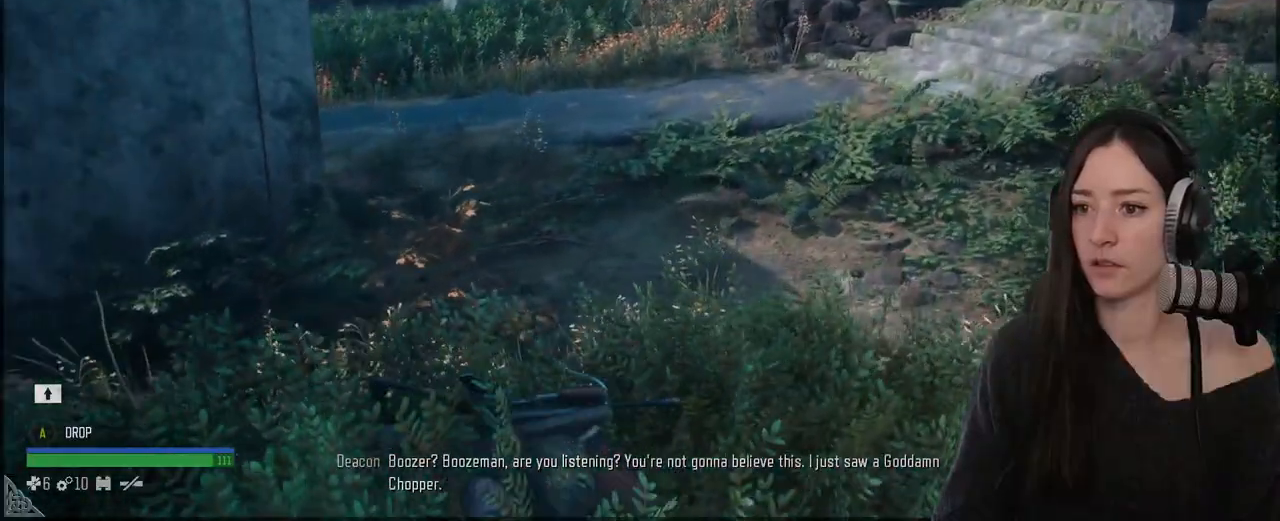
{"dt_ms": 500, "buttons": [], "left_stick": "down", "right_stick": "left", "events": [[17, "left_stick", "up"], [317, "left_stick", "center"], [367, "left_stick", "down"], [367, "right_stick", "left"]]}
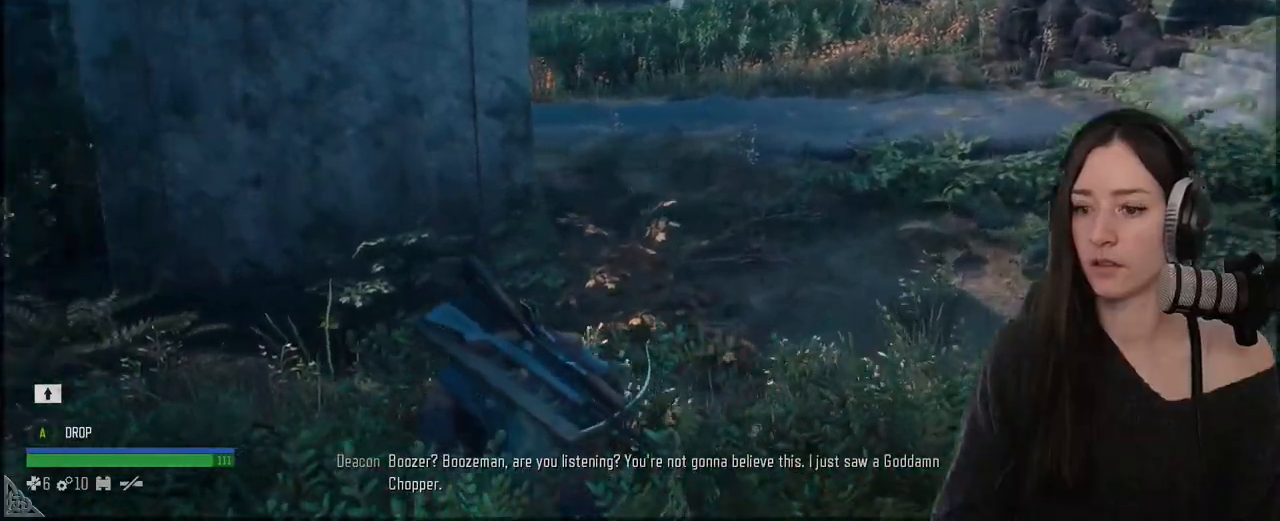
{"dt_ms": 500, "buttons": [], "left_stick": "center", "right_stick": "center", "events": [[150, "right_stick", "center"], [367, "left_stick", "center"]]}
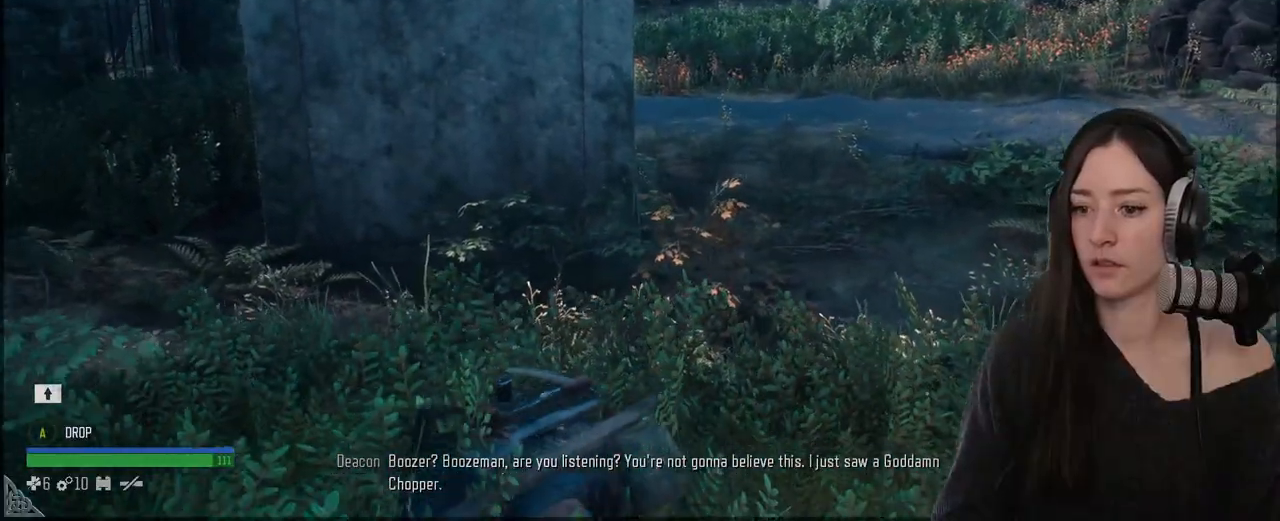
{"dt_ms": 500, "buttons": [], "left_stick": "down", "right_stick": "center", "events": [[467, "left_stick", "down"]]}
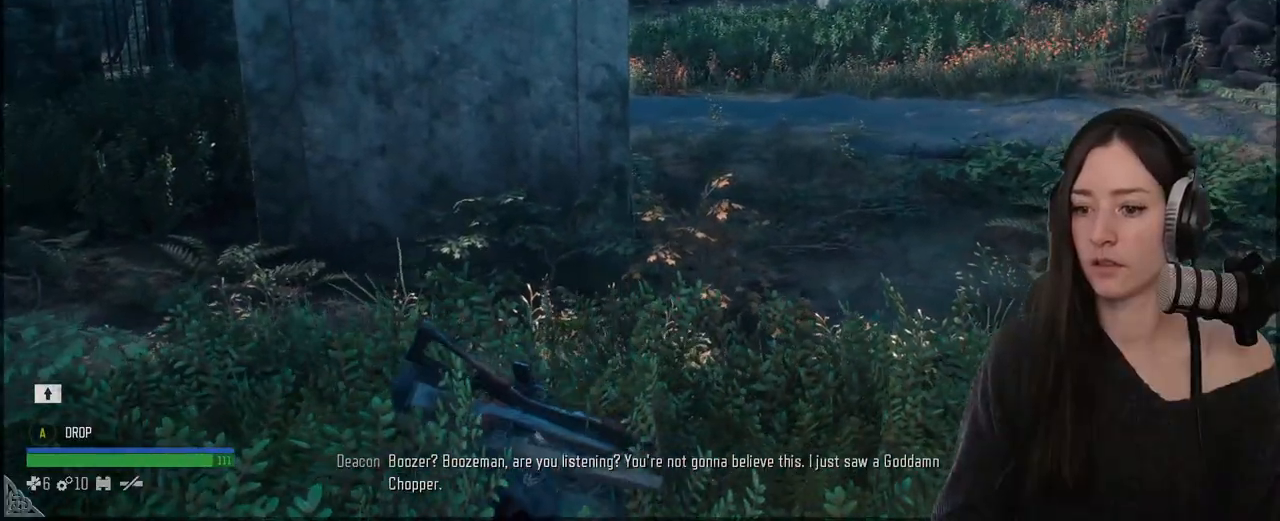
{"dt_ms": 500, "buttons": [], "left_stick": "center", "right_stick": "right", "events": [[117, "left_stick", "center"], [183, "right_stick", "right"]]}
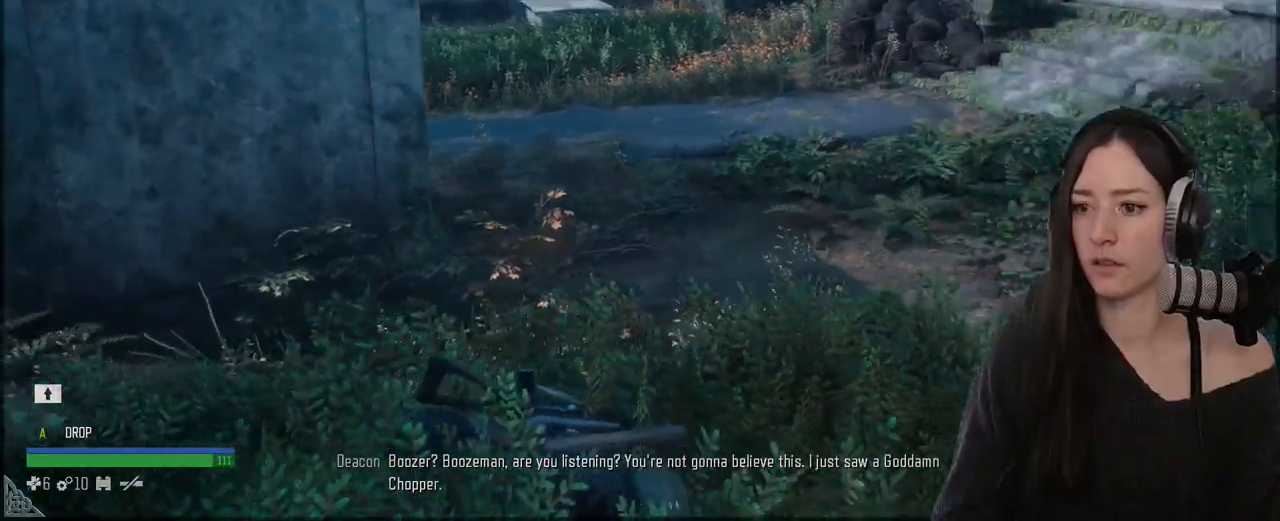
{"dt_ms": 500, "buttons": [], "left_stick": "up", "right_stick": "center", "events": [[117, "right_stick", "center"], [167, "left_stick", "up"]]}
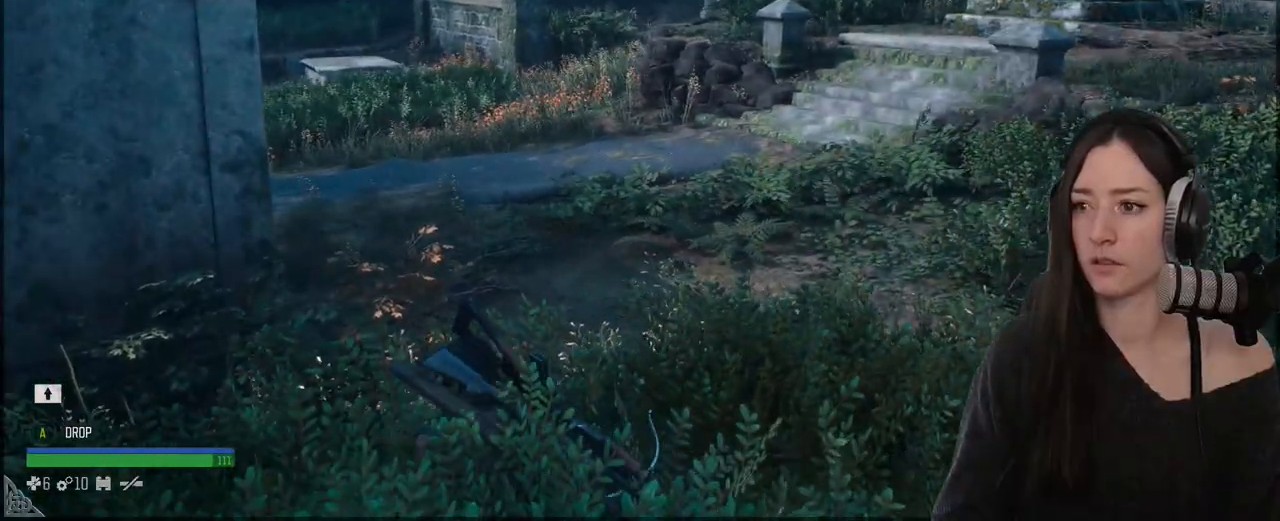
{"dt_ms": 500, "buttons": [], "left_stick": "down", "right_stick": "center", "events": [[383, "left_stick", "center"], [450, "left_stick", "down"]]}
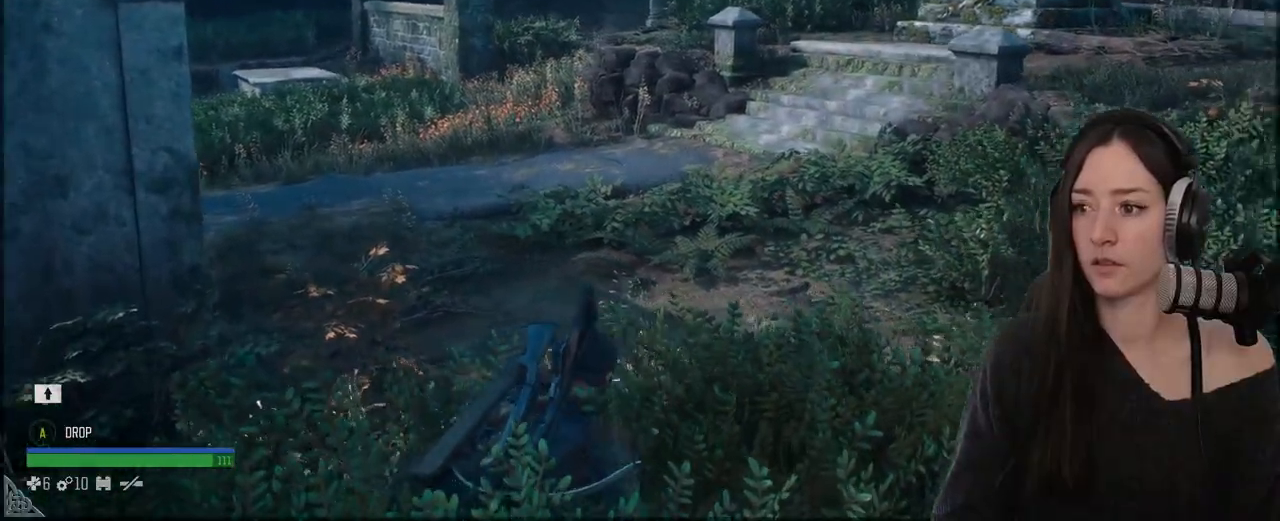
{"dt_ms": 500, "buttons": [], "left_stick": "center", "right_stick": "up-right", "events": [[33, "right_stick", "up-right"], [383, "left_stick", "center"]]}
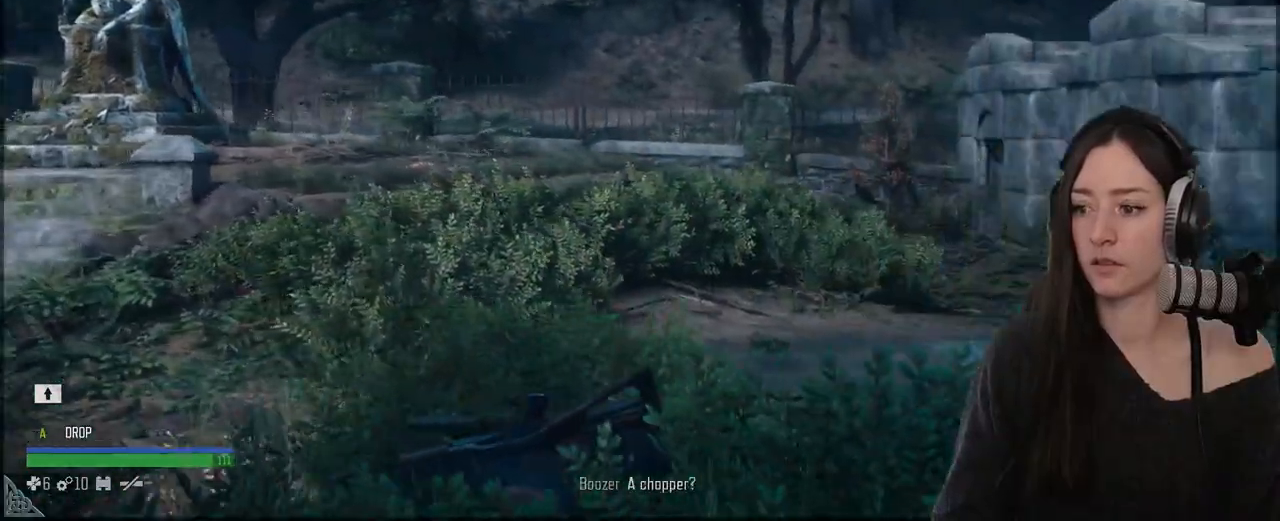
{"dt_ms": 500, "buttons": [], "left_stick": "center", "right_stick": "up-right", "events": []}
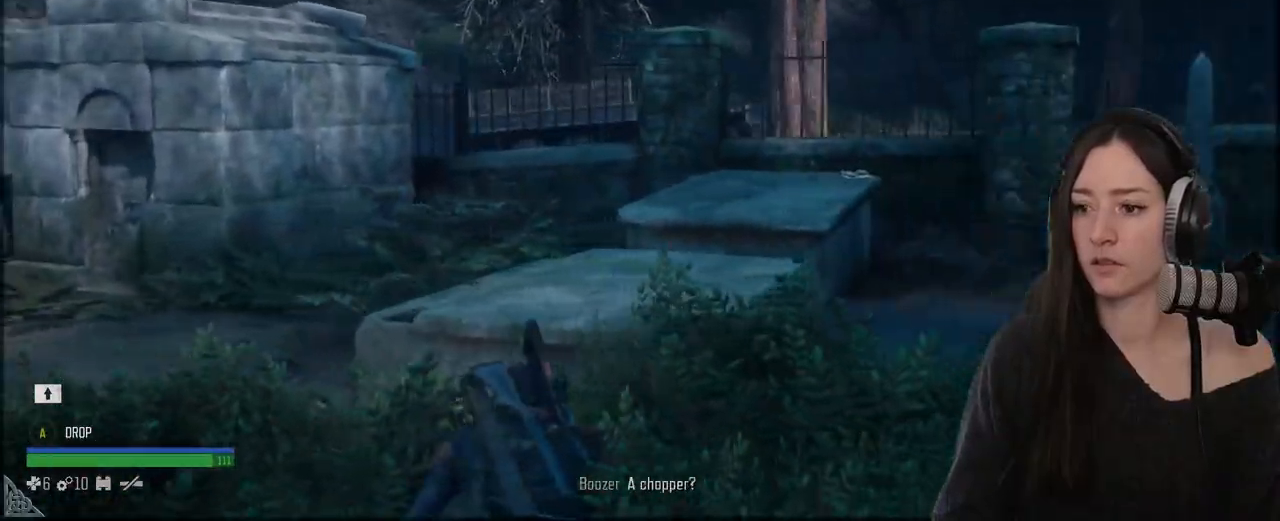
{"dt_ms": 500, "buttons": [], "left_stick": "center", "right_stick": "right", "events": [[83, "right_stick", "right"]]}
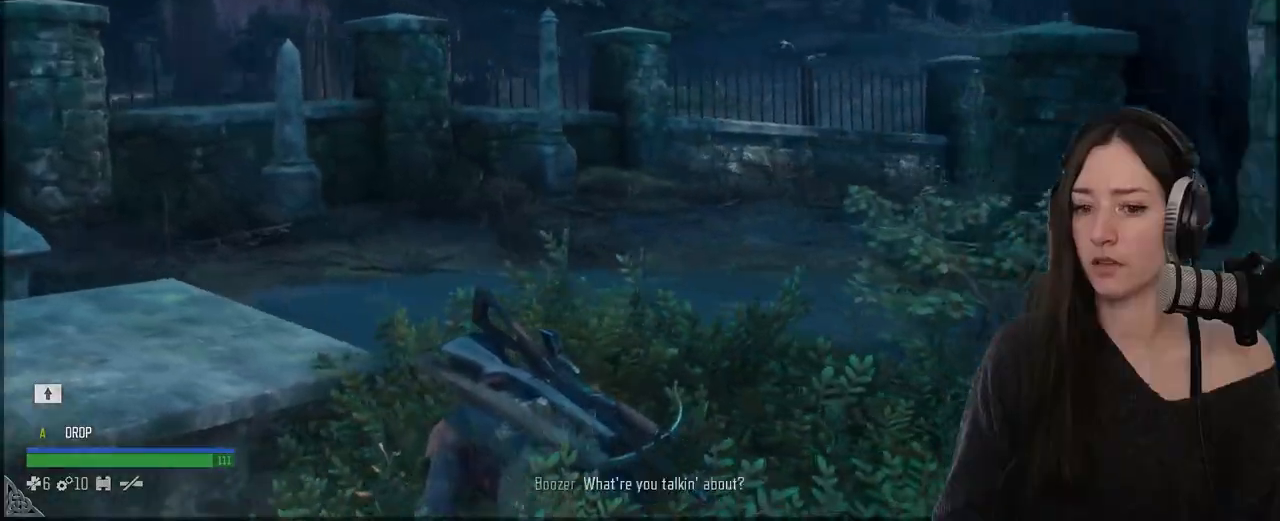
{"dt_ms": 500, "buttons": [], "left_stick": "up", "right_stick": "center", "events": [[217, "left_stick", "up"], [383, "right_stick", "center"]]}
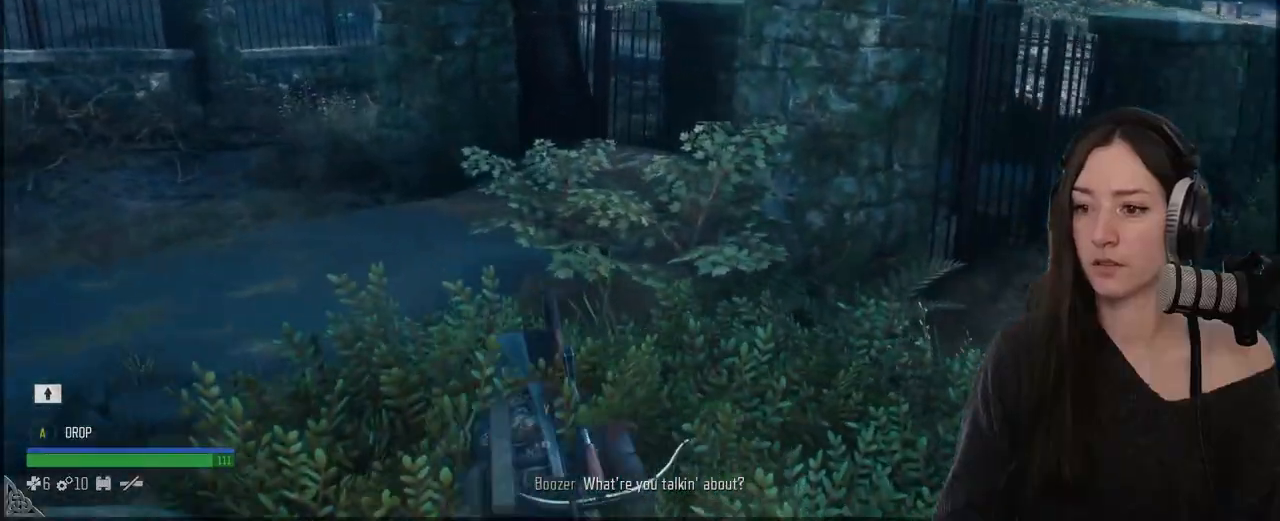
{"dt_ms": 500, "buttons": [], "left_stick": "left", "right_stick": "right", "events": [[150, "right_stick", "right"], [350, "left_stick", "center"], [433, "left_stick", "up"], [500, "left_stick", "left"]]}
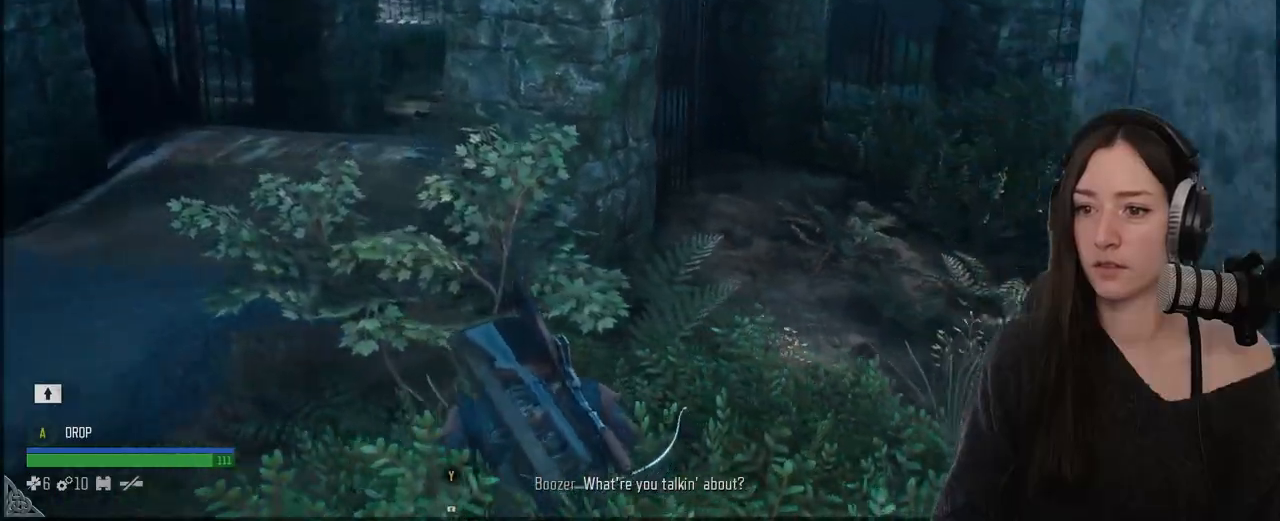
{"dt_ms": 500, "buttons": [], "left_stick": "center", "right_stick": "right", "events": [[67, "left_stick", "center"]]}
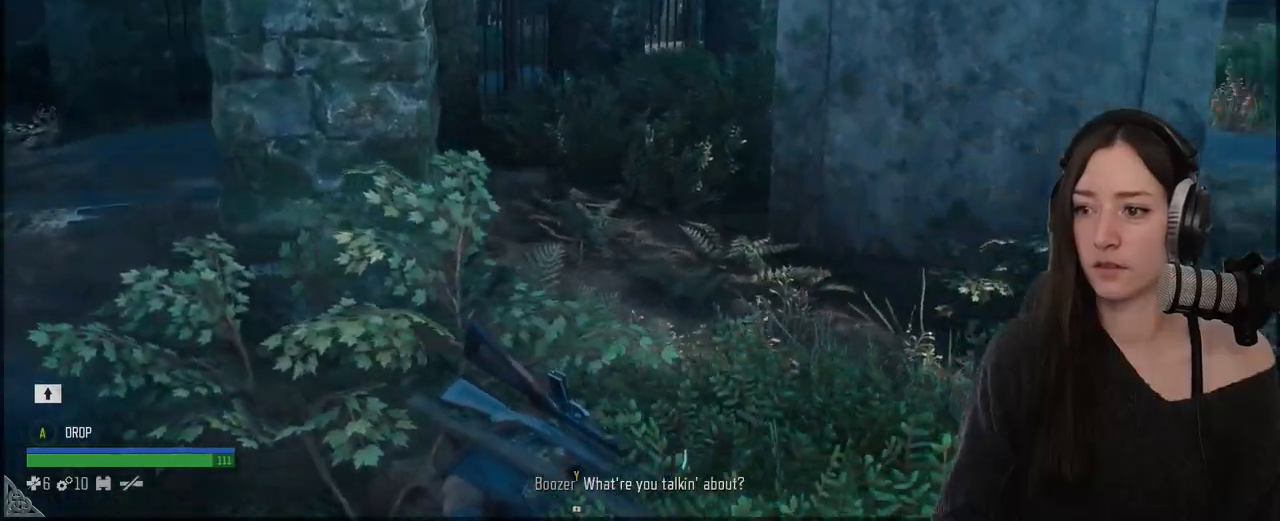
{"dt_ms": 500, "buttons": [], "left_stick": "center", "right_stick": "right", "events": []}
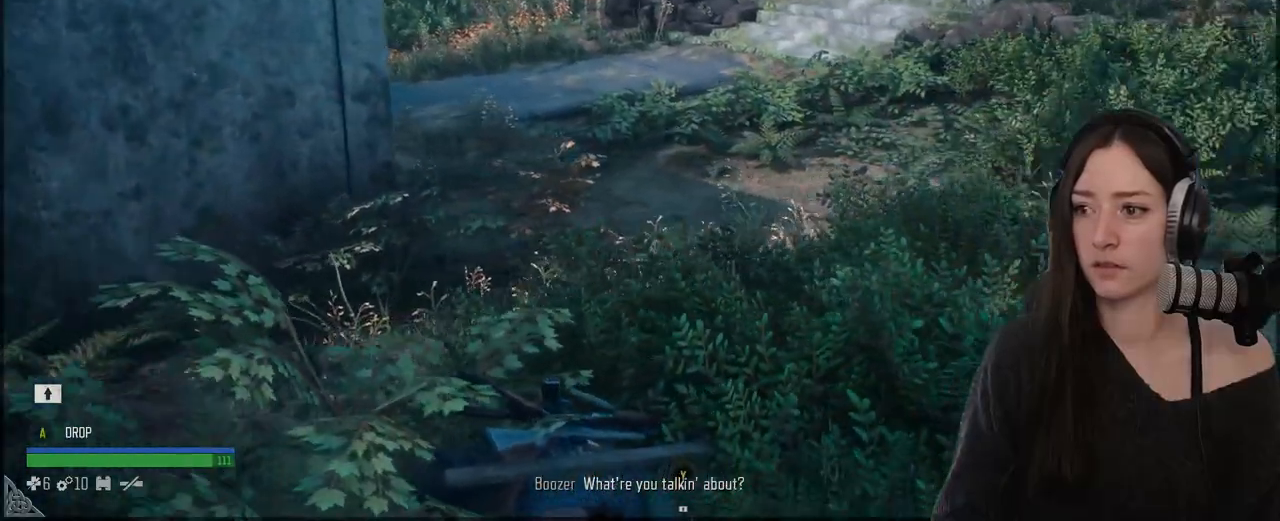
{"dt_ms": 500, "buttons": [], "left_stick": "up", "right_stick": "center", "events": [[67, "right_stick", "center"], [133, "left_stick", "up-right"], [417, "left_stick", "up"]]}
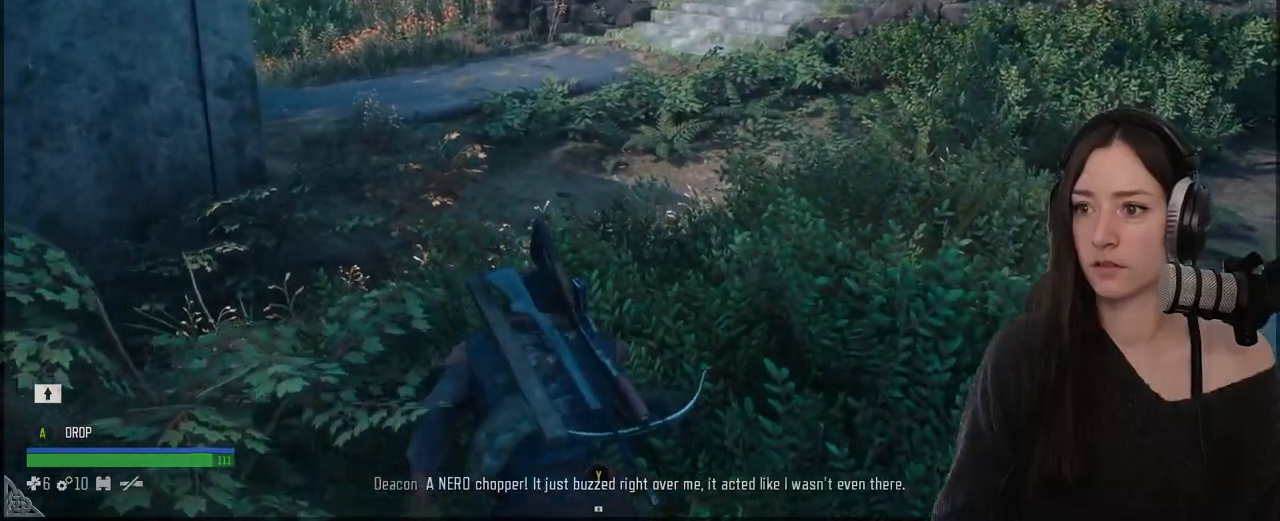
{"dt_ms": 500, "buttons": [], "left_stick": "up", "right_stick": "center", "events": [[133, "right_stick", "up-right"], [317, "right_stick", "center"]]}
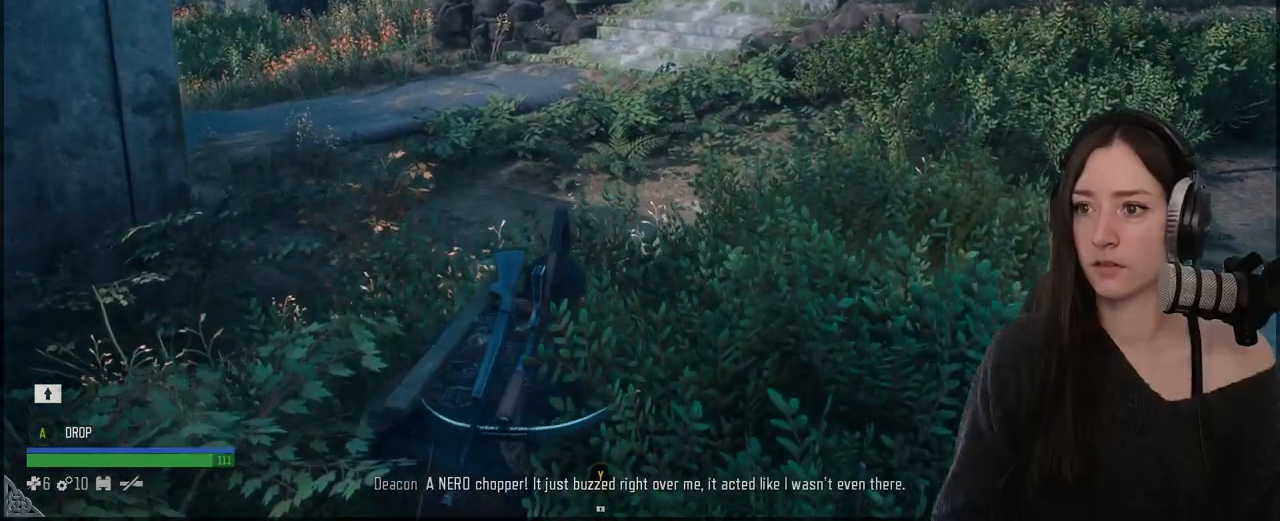
{"dt_ms": 500, "buttons": [], "left_stick": "right", "right_stick": "up-left", "events": [[333, "left_stick", "right"], [367, "right_stick", "up-left"]]}
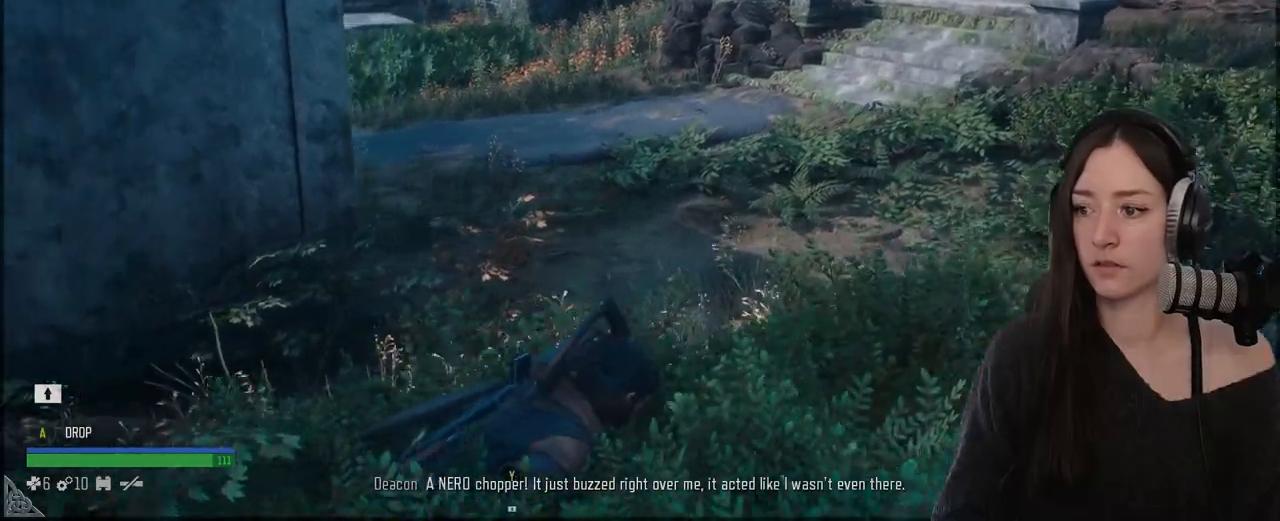
{"dt_ms": 500, "buttons": [], "left_stick": "up", "right_stick": "up-right", "events": [[83, "left_stick", "up"], [100, "right_stick", "center"], [450, "right_stick", "up-right"]]}
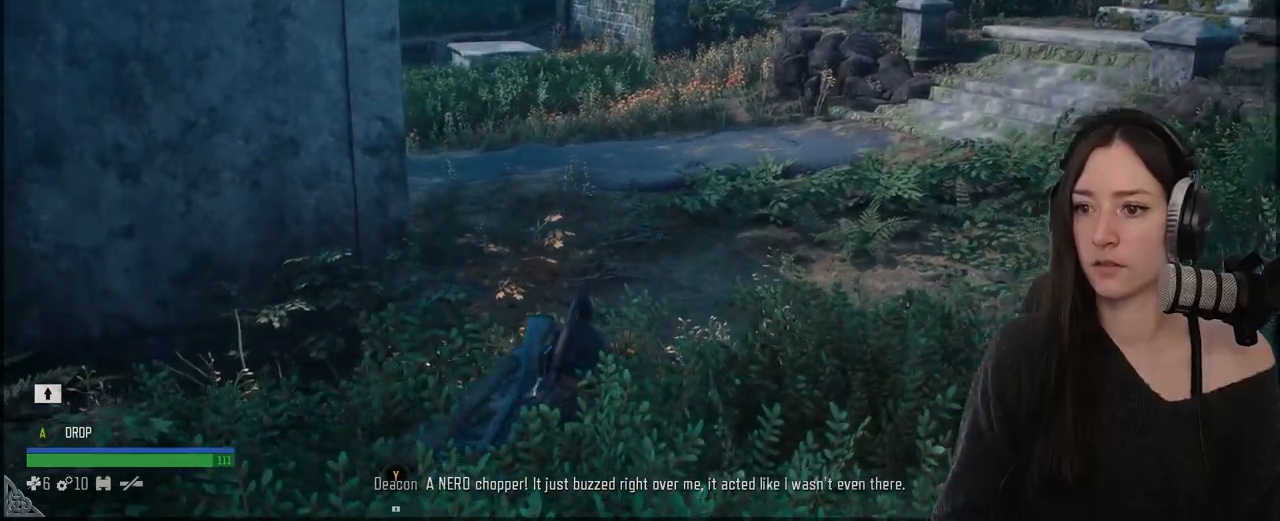
{"dt_ms": 500, "buttons": [], "left_stick": "up", "right_stick": "up-right", "events": [[17, "left_stick", "down-left"], [133, "left_stick", "up"], [150, "right_stick", "center"], [433, "right_stick", "up-right"]]}
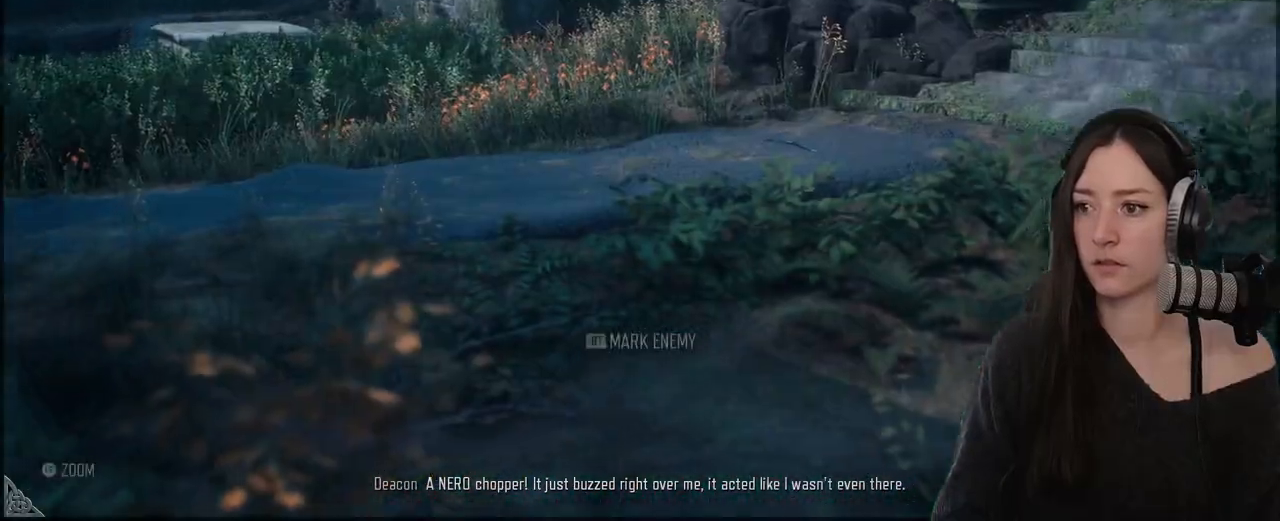
{"dt_ms": 500, "buttons": [], "left_stick": "center", "right_stick": "up-right", "events": [[367, "left_stick", "center"]]}
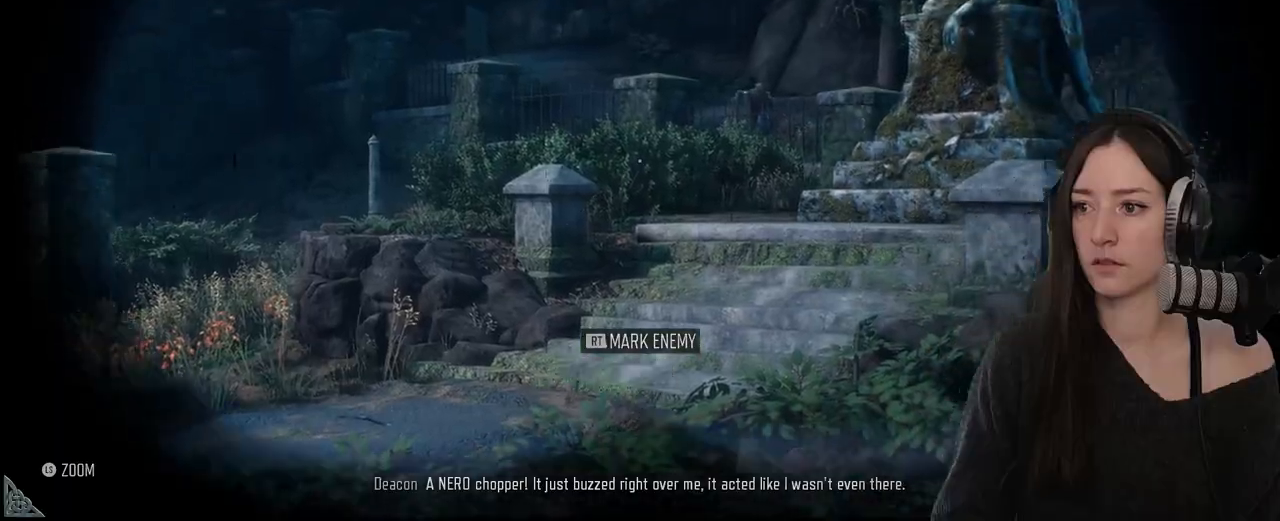
{"dt_ms": 500, "buttons": [], "left_stick": "center", "right_stick": "up-right", "events": [[100, "right_stick", "right"], [367, "right_stick", "up-right"]]}
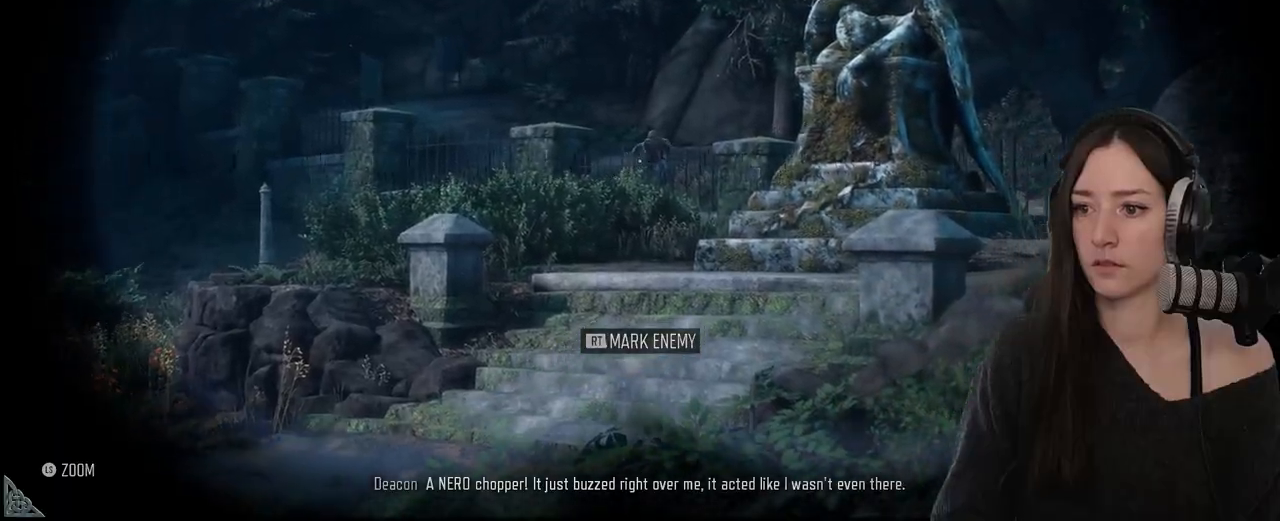
{"dt_ms": 500, "buttons": [], "left_stick": "up", "right_stick": "down-left", "events": [[150, "right_stick", "center"], [217, "R2", "down"], [267, "left_stick", "up"], [383, "R2", "up"], [467, "right_stick", "down-left"]]}